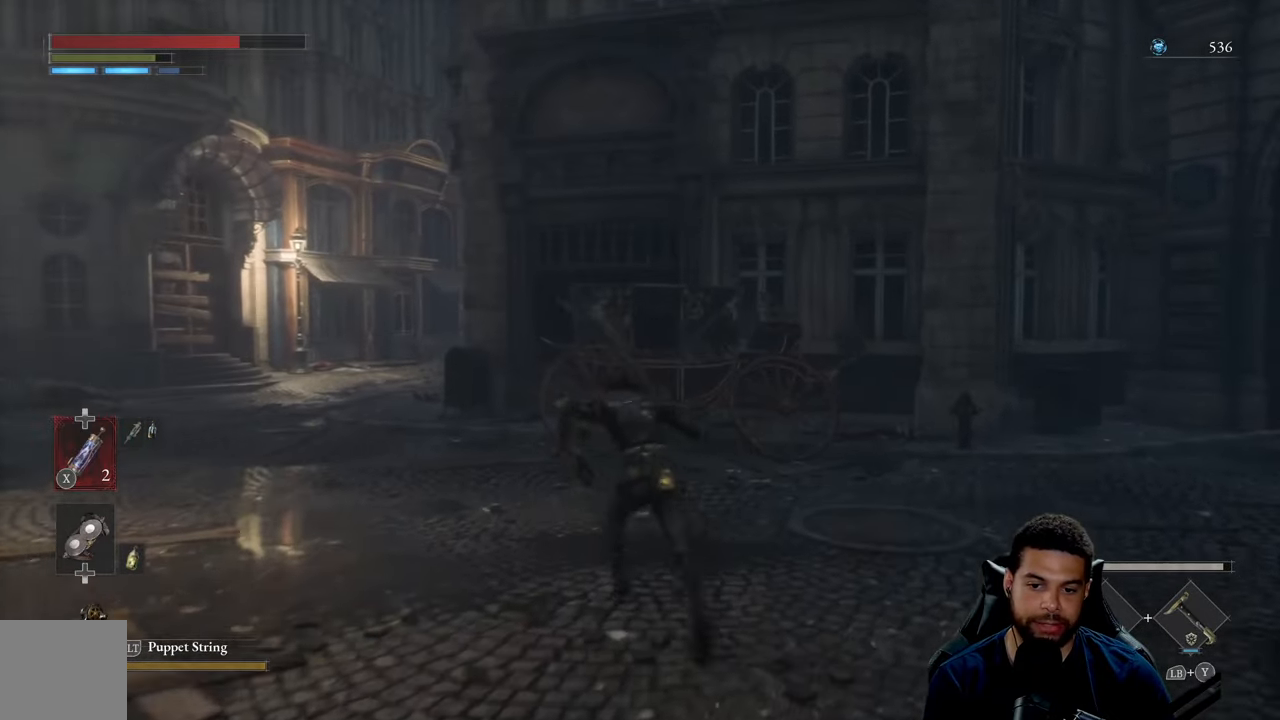
Gameplay with a controller (Xbox layout); each line is a JSON object with the inputs held at the frame after it. "events" lists button and stick changes between this image and that frame as [ms after this image, input, new state], when the widget could be followed in between.
{"buttons": ["B"], "left_stick": "down", "right_stick": "center", "events": [[184, "left_stick", "up-left"], [300, "left_stick", "down-left"], [417, "left_stick", "down"]]}
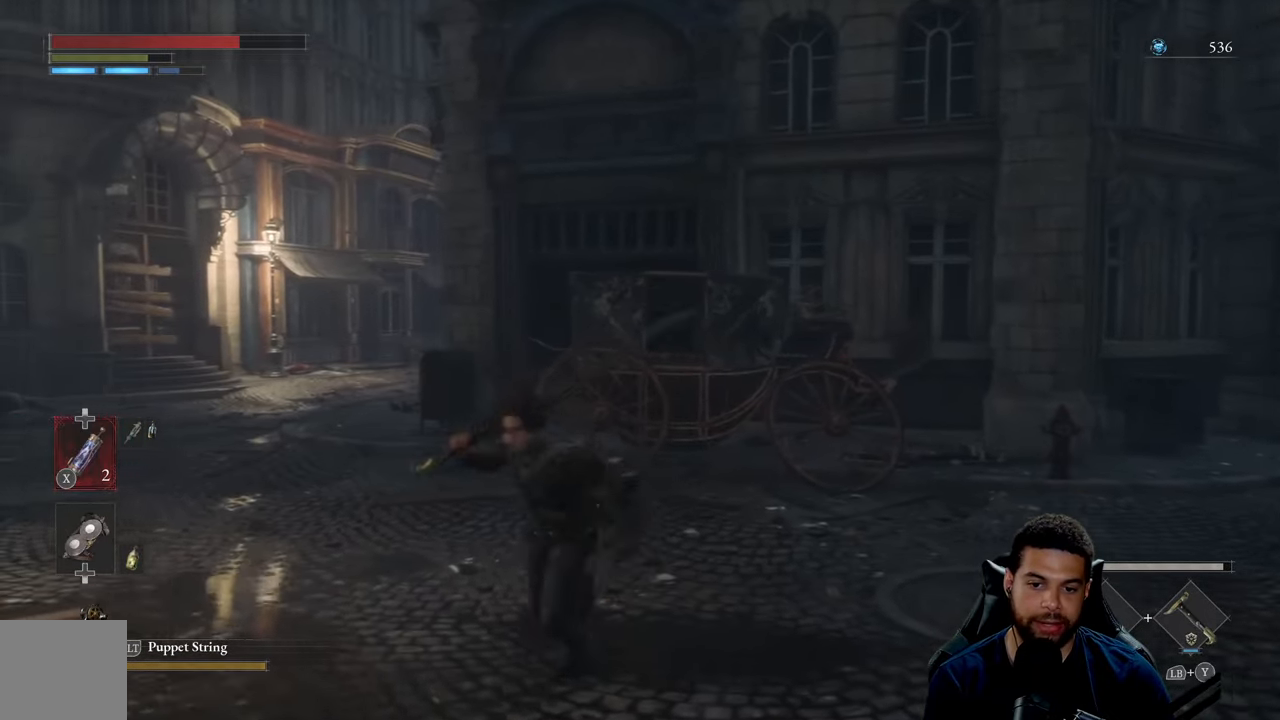
{"buttons": ["B"], "left_stick": "down", "right_stick": "right", "events": [[367, "right_stick", "right"]]}
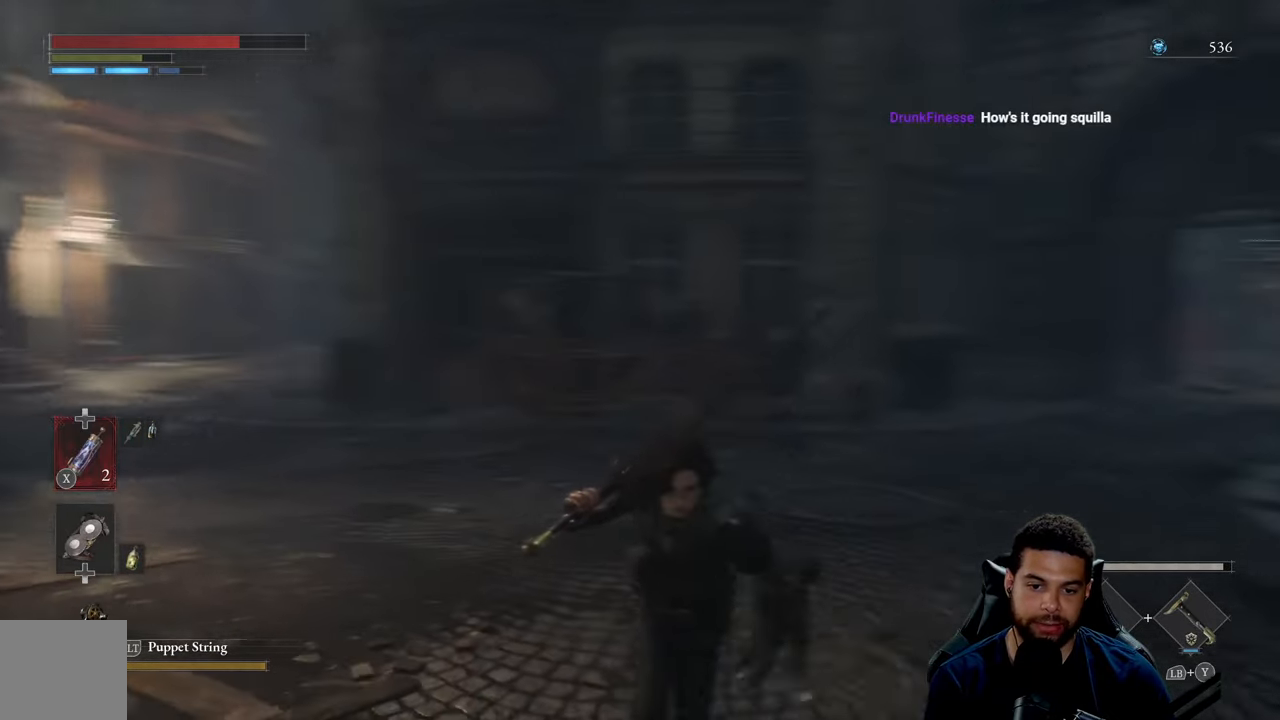
{"buttons": ["B"], "left_stick": "up", "right_stick": "left", "events": [[34, "right_stick", "center"], [167, "left_stick", "right"], [333, "left_stick", "up"], [466, "right_stick", "left"]]}
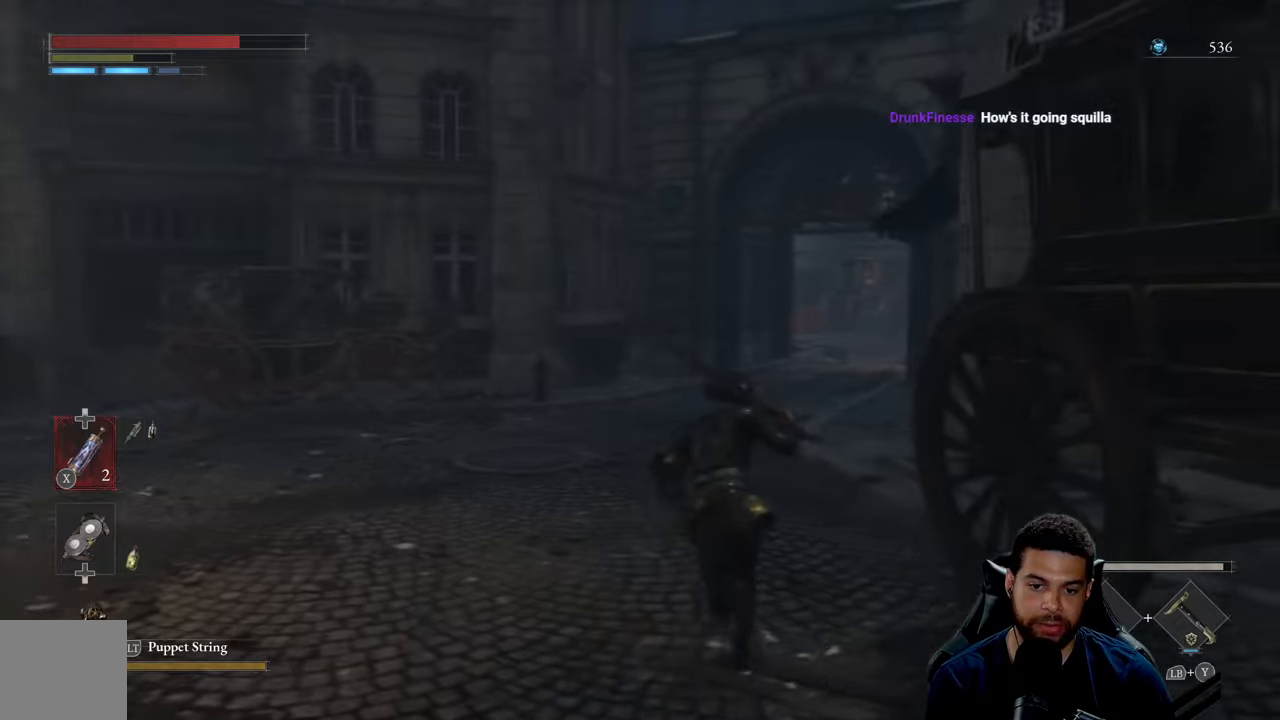
{"buttons": ["B"], "left_stick": "down-left", "right_stick": "center", "events": [[83, "right_stick", "center"], [150, "left_stick", "up-left"], [283, "left_stick", "left"], [383, "left_stick", "down-left"]]}
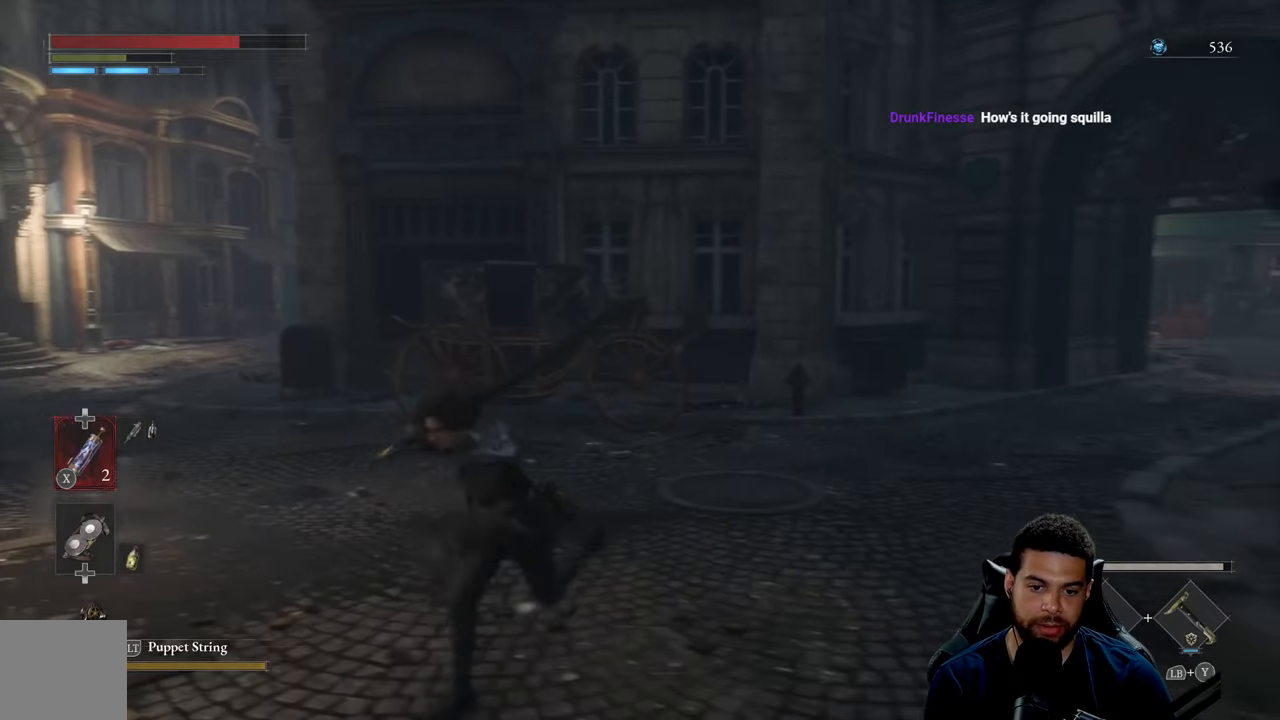
{"buttons": ["B"], "left_stick": "down-right", "right_stick": "center", "events": [[16, "left_stick", "down"], [150, "right_stick", "left"], [200, "right_stick", "center"], [383, "right_stick", "up"], [450, "right_stick", "center"], [500, "left_stick", "down-right"]]}
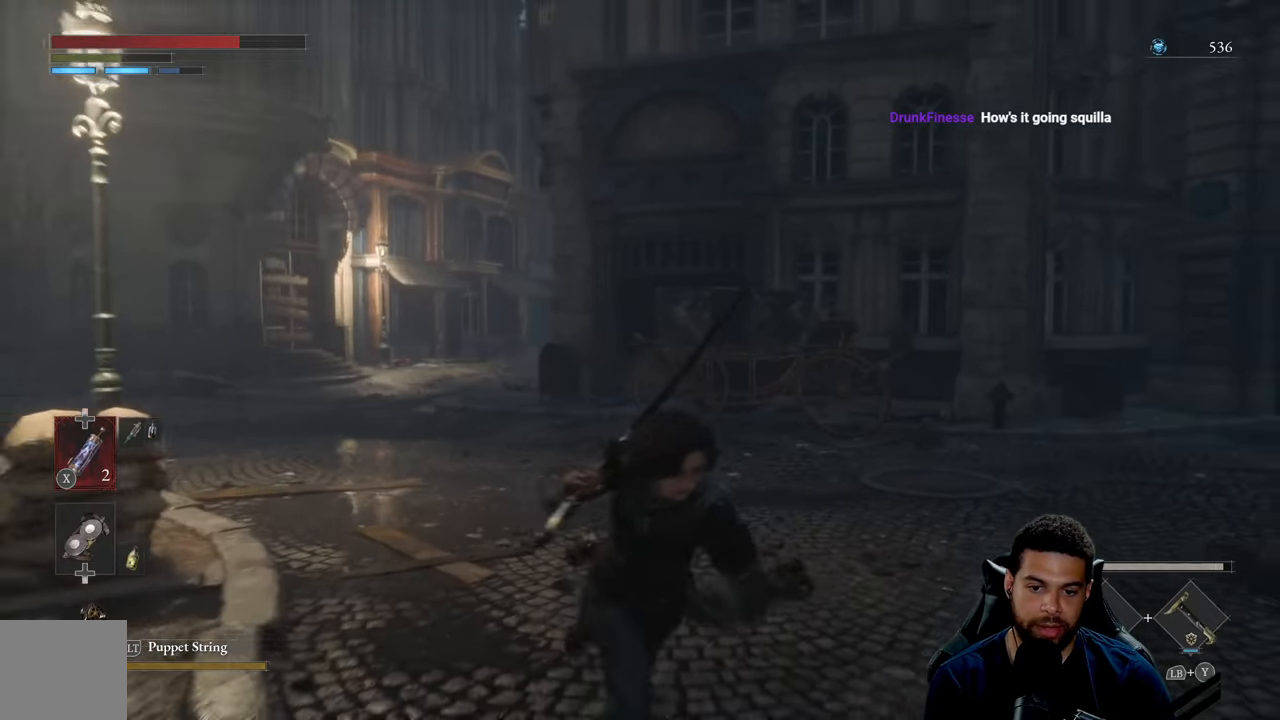
{"buttons": [], "left_stick": "down-left", "right_stick": "center", "events": [[166, "left_stick", "down"], [216, "B", "up"], [316, "left_stick", "down-left"]]}
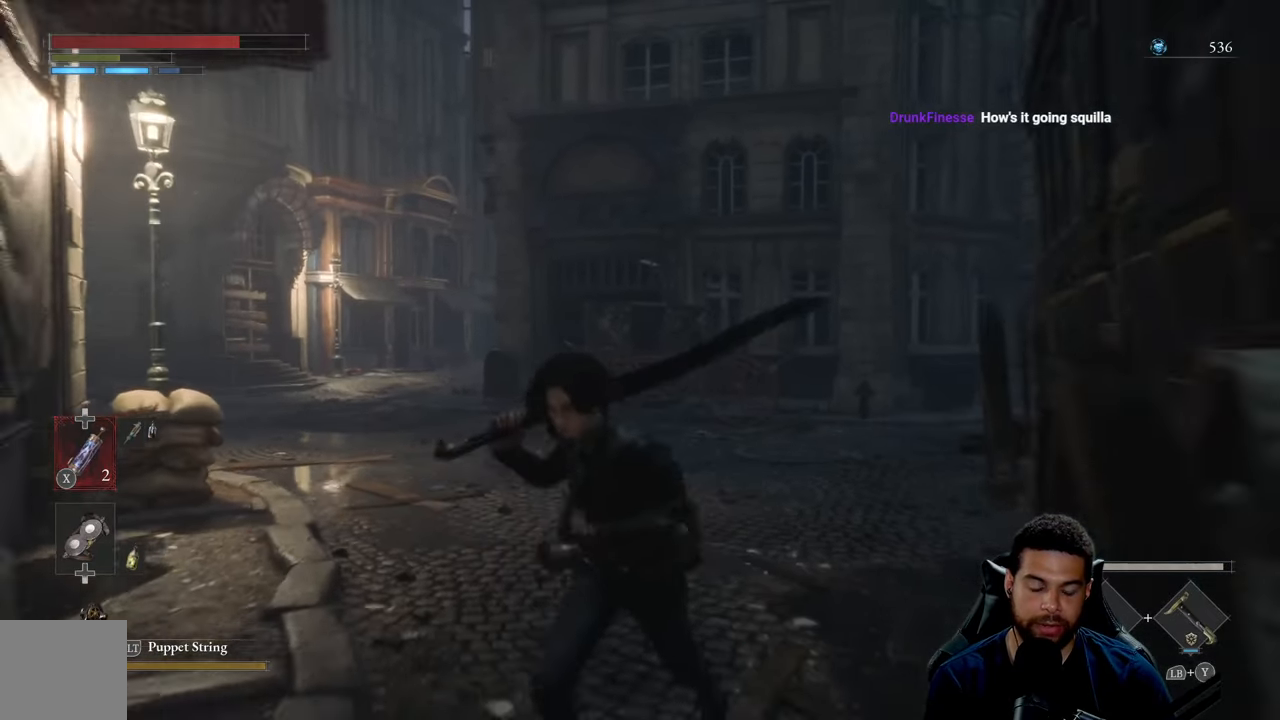
{"buttons": [], "left_stick": "center", "right_stick": "center", "events": [[250, "left_stick", "down-right"], [300, "left_stick", "up-right"], [433, "left_stick", "center"]]}
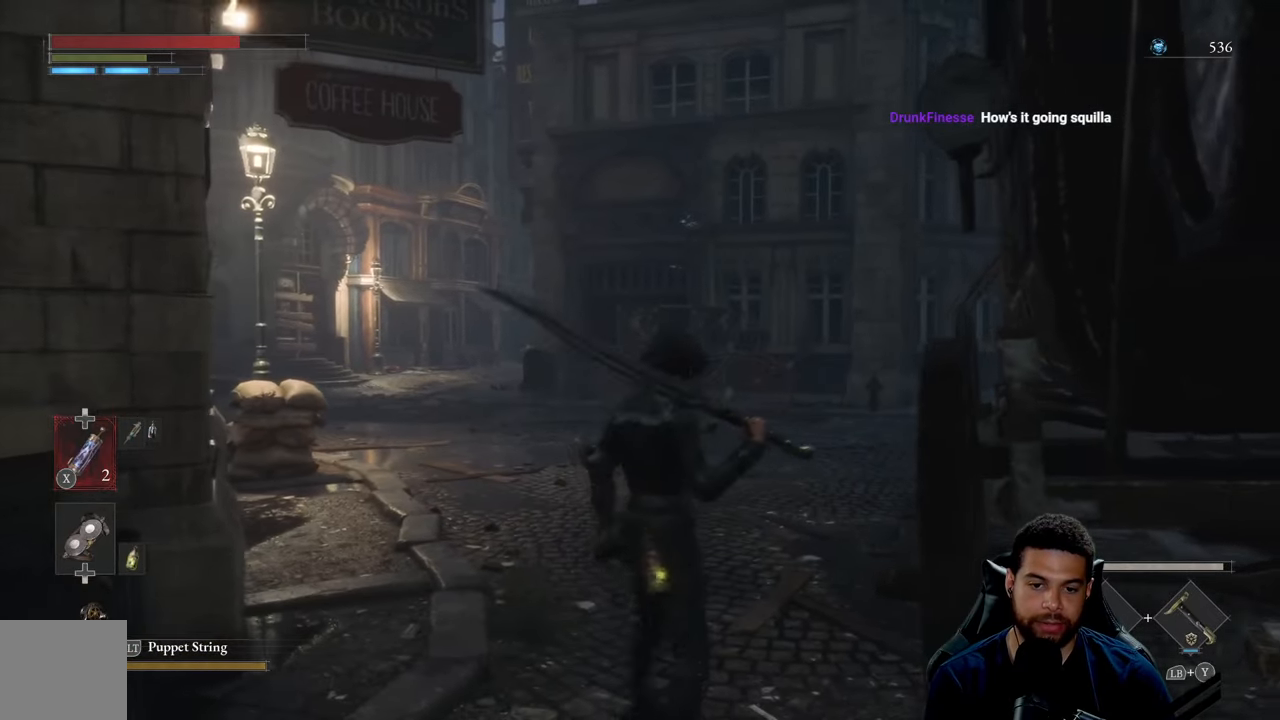
{"buttons": [], "left_stick": "center", "right_stick": "center", "events": []}
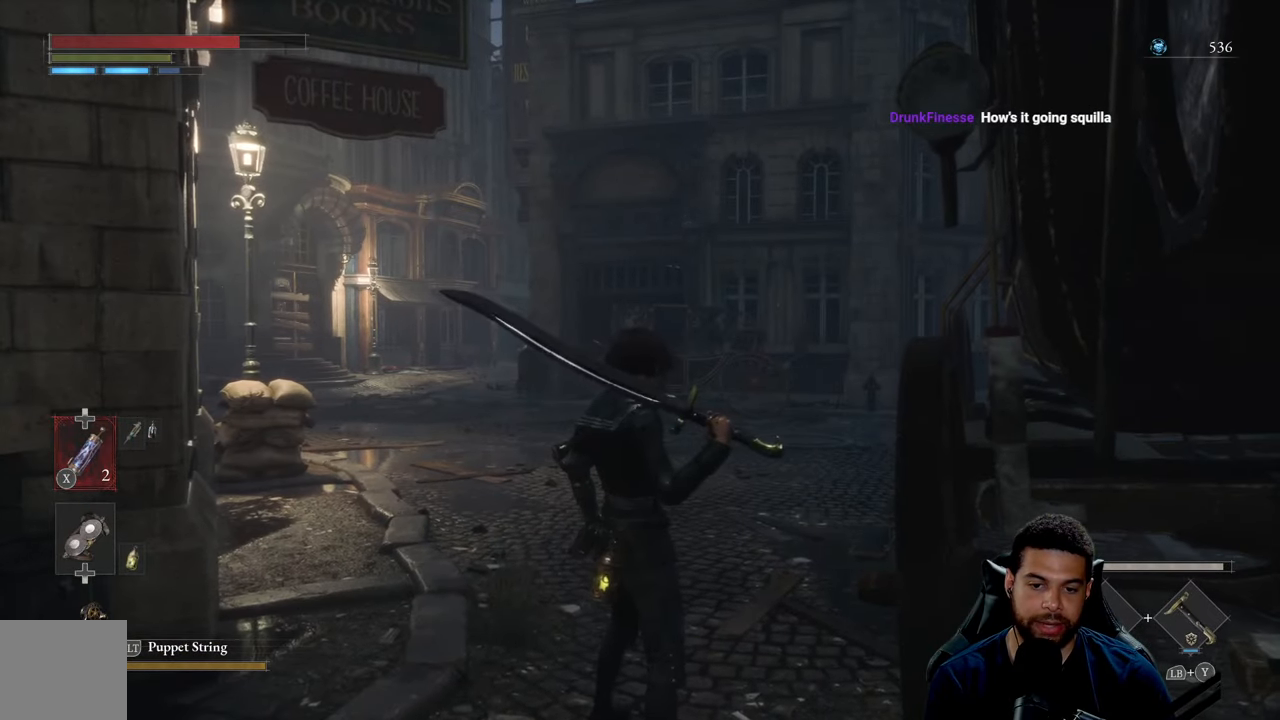
{"buttons": [], "left_stick": "center", "right_stick": "center", "events": [[16, "left_stick", "up"], [216, "left_stick", "center"]]}
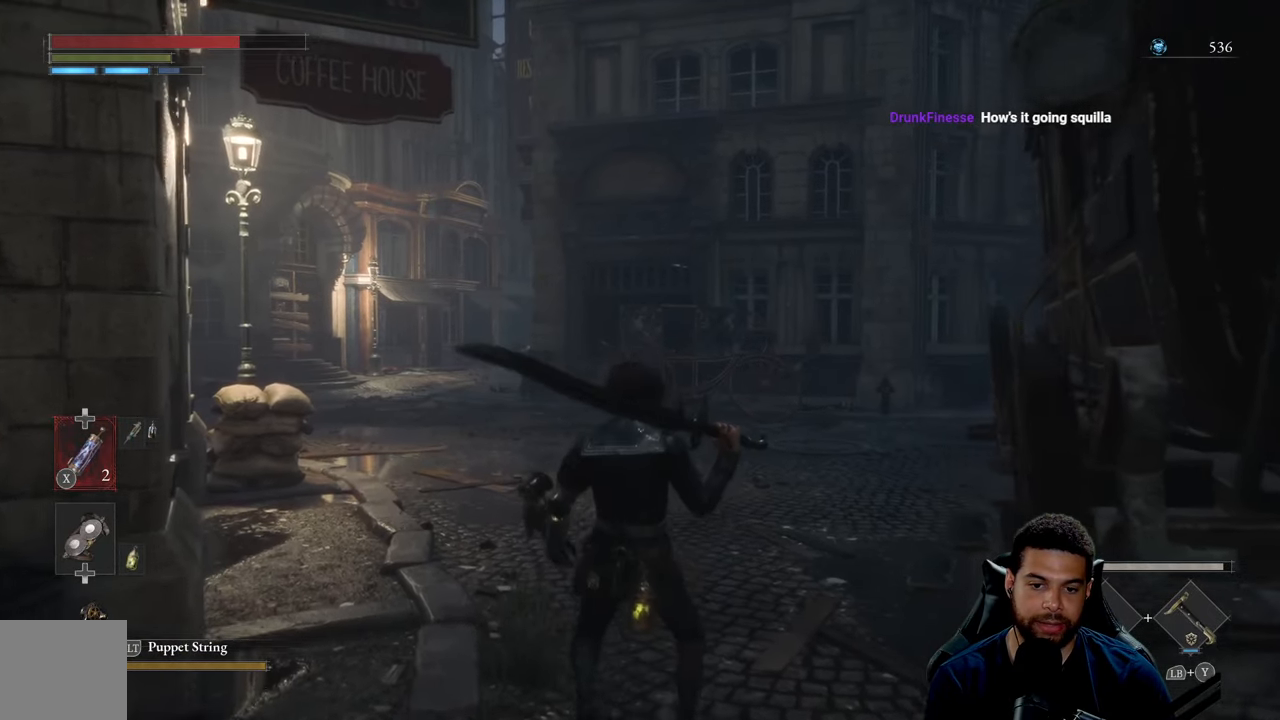
{"buttons": [], "left_stick": "center", "right_stick": "center", "events": []}
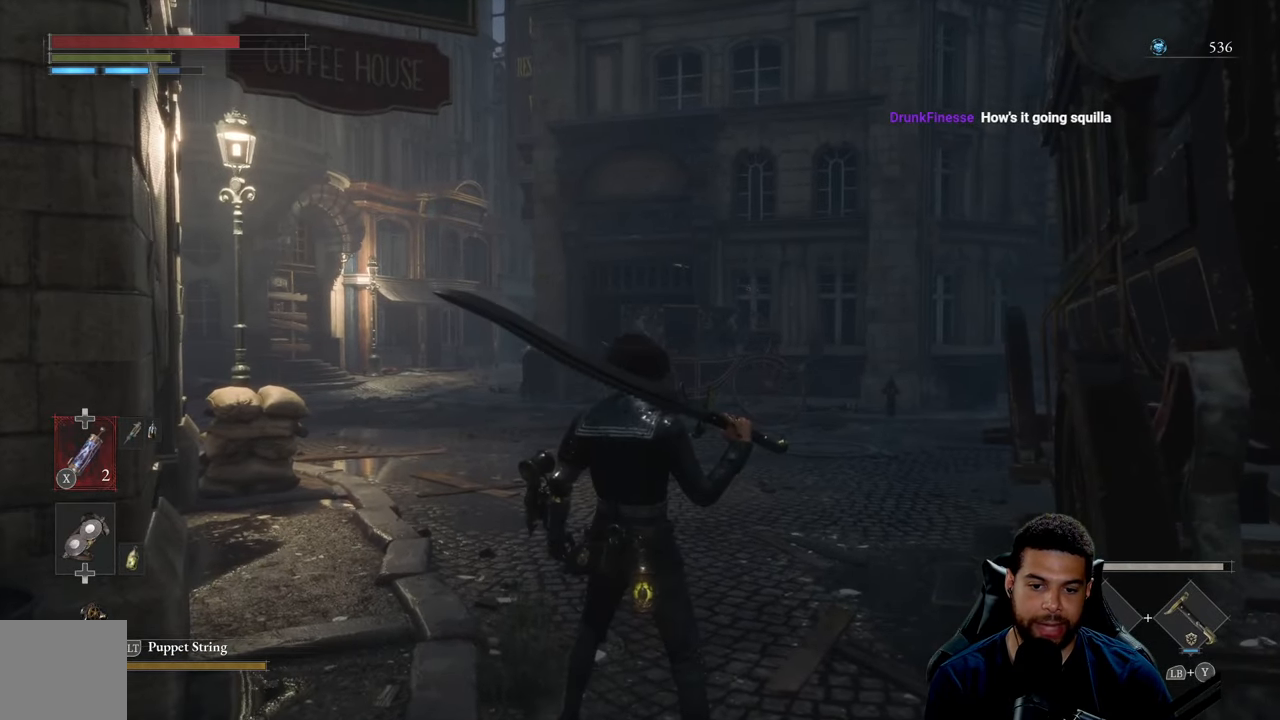
{"buttons": [], "left_stick": "center", "right_stick": "center", "events": []}
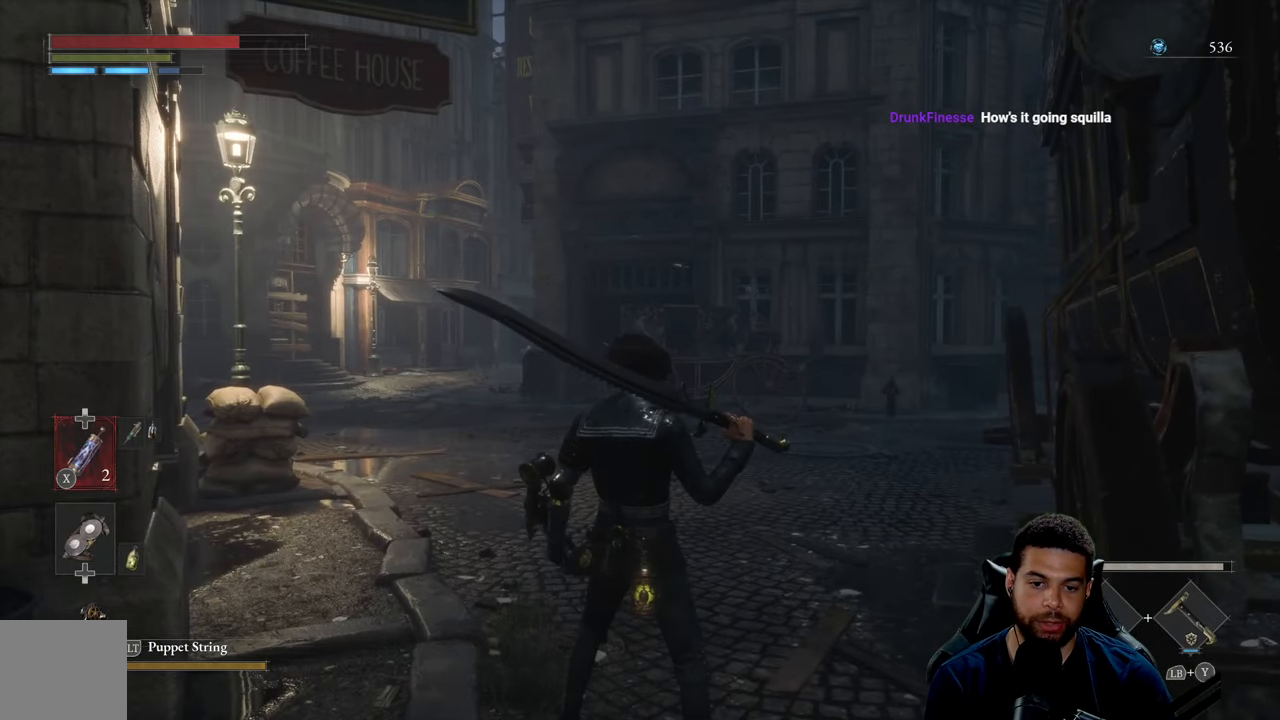
{"buttons": [], "left_stick": "up", "right_stick": "down", "events": [[200, "right_stick", "up-left"], [300, "right_stick", "center"], [316, "left_stick", "up"], [433, "right_stick", "down"]]}
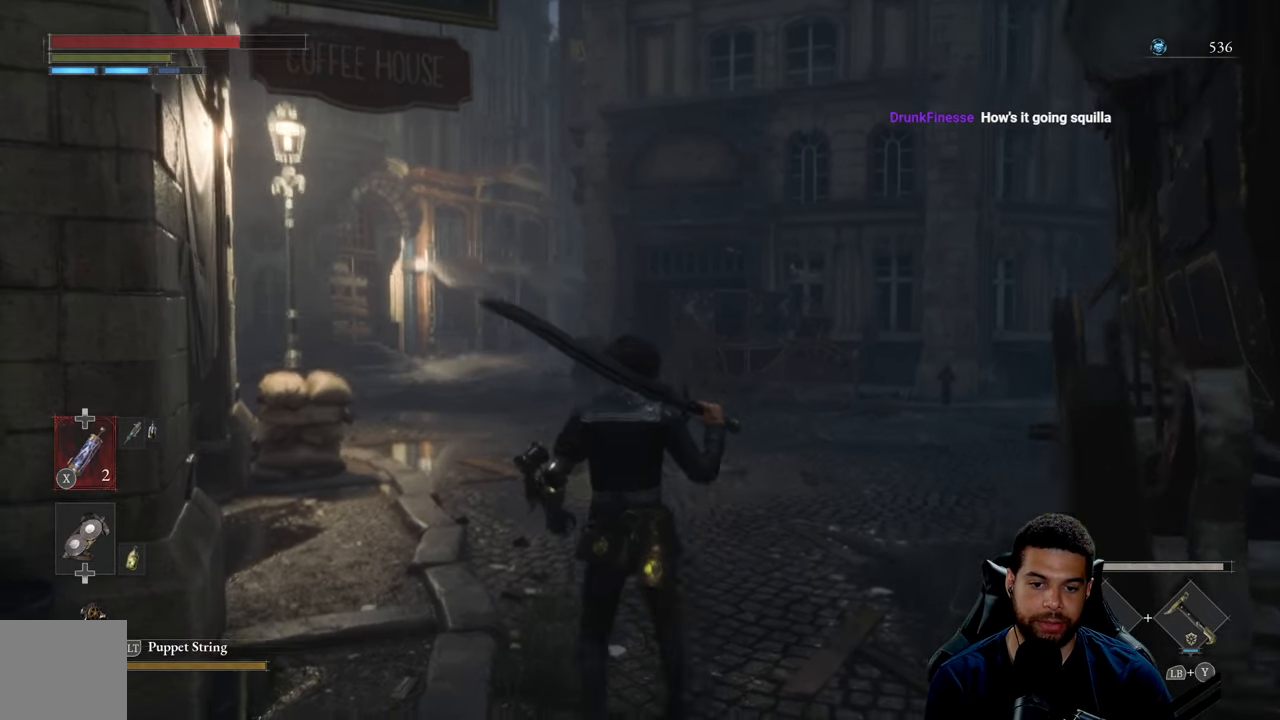
{"buttons": [], "left_stick": "center", "right_stick": "center", "events": [[66, "left_stick", "left"], [116, "right_stick", "up"], [183, "left_stick", "down"], [216, "right_stick", "left"], [266, "right_stick", "down"], [300, "left_stick", "up-right"], [350, "right_stick", "center"], [417, "left_stick", "center"]]}
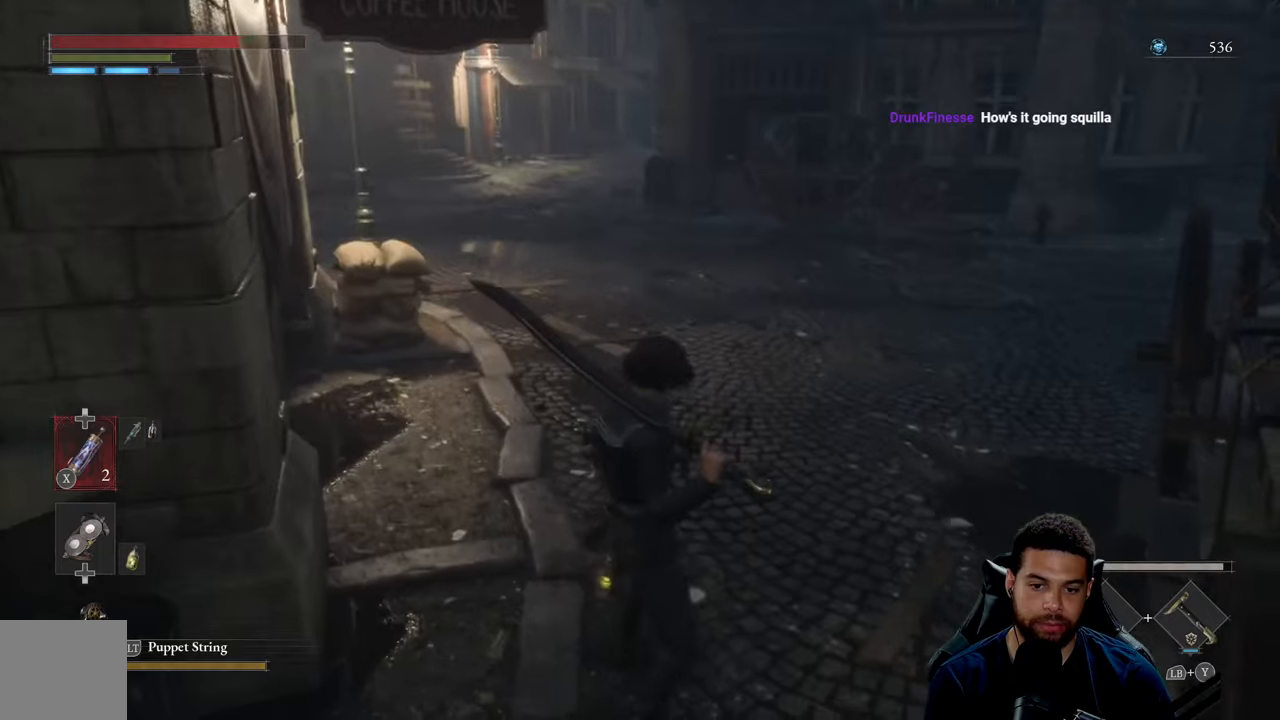
{"buttons": ["B"], "left_stick": "up", "right_stick": "center", "events": [[117, "right_stick", "up"], [167, "left_stick", "up"], [250, "right_stick", "center"], [350, "B", "down"]]}
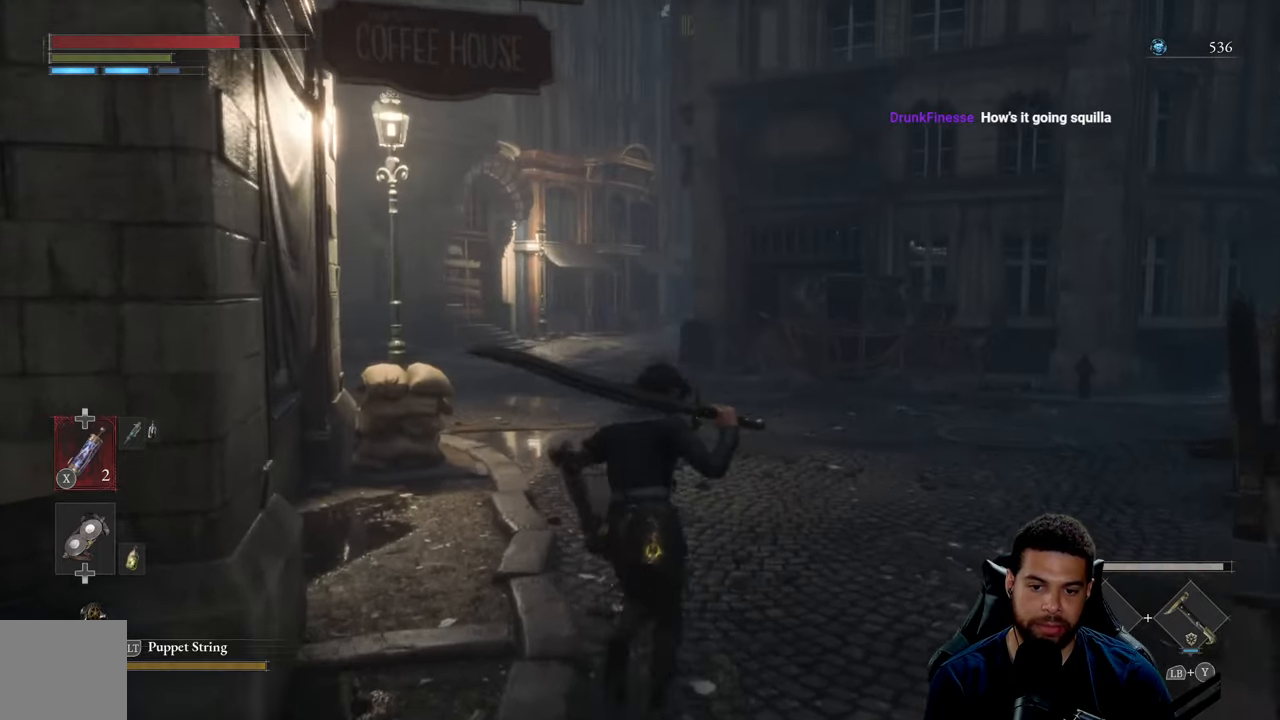
{"buttons": ["B"], "left_stick": "up", "right_stick": "center", "events": [[300, "left_stick", "up-right"], [450, "left_stick", "up"]]}
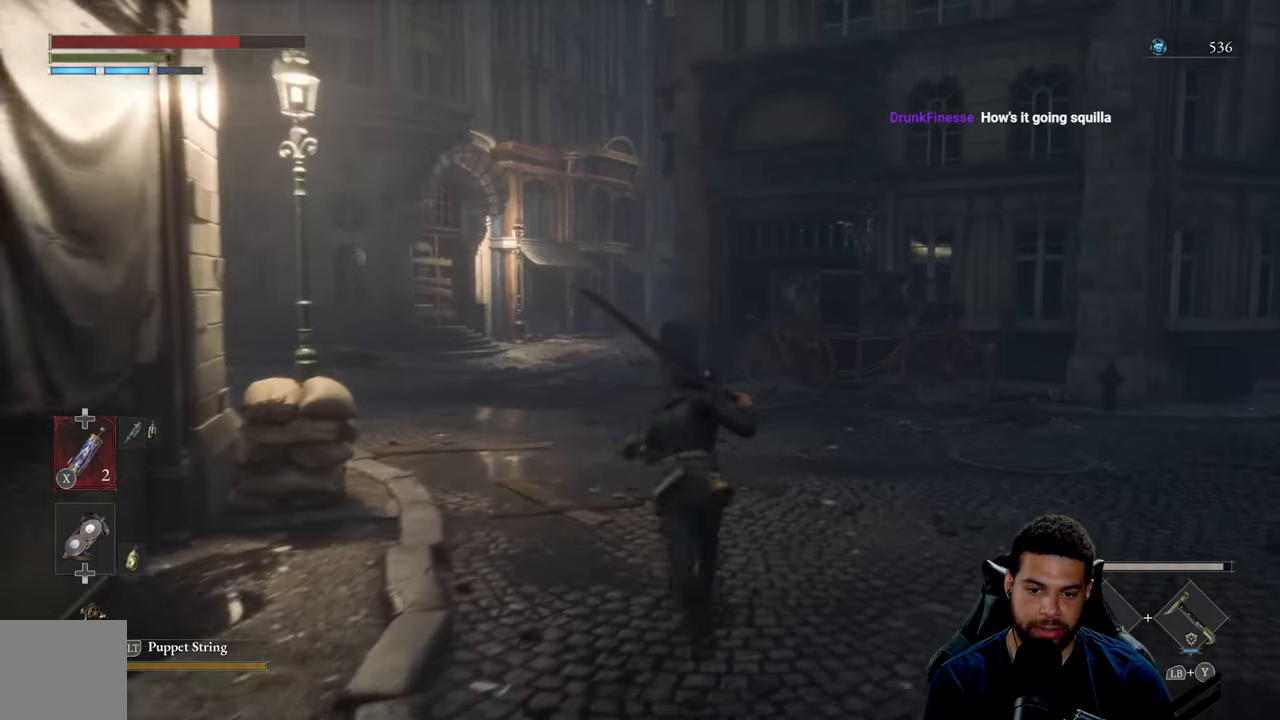
{"buttons": ["B"], "left_stick": "up-right", "right_stick": "center", "events": [[133, "left_stick", "up-right"], [250, "left_stick", "up"], [433, "left_stick", "up-right"]]}
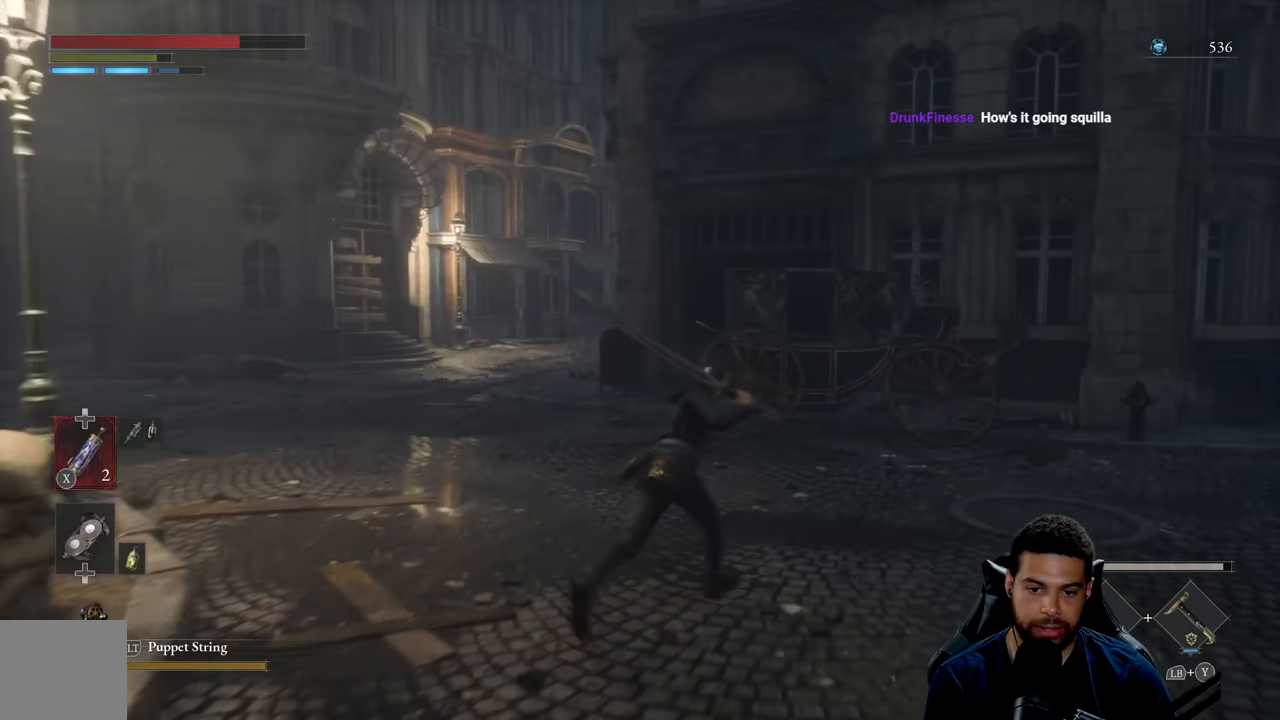
{"buttons": ["B"], "left_stick": "down-left", "right_stick": "center", "events": [[150, "left_stick", "up-left"], [467, "left_stick", "down-left"]]}
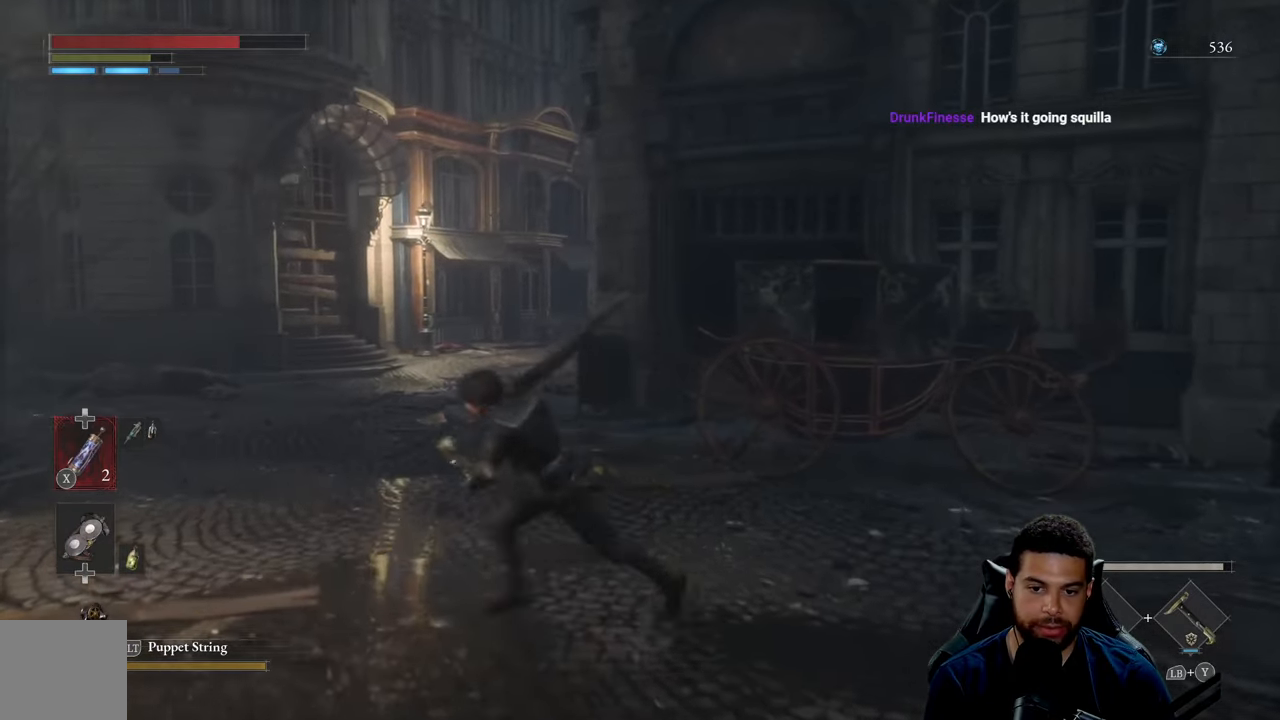
{"buttons": ["B"], "left_stick": "up-right", "right_stick": "center", "events": [[67, "left_stick", "down"], [417, "left_stick", "right"], [467, "left_stick", "up-right"]]}
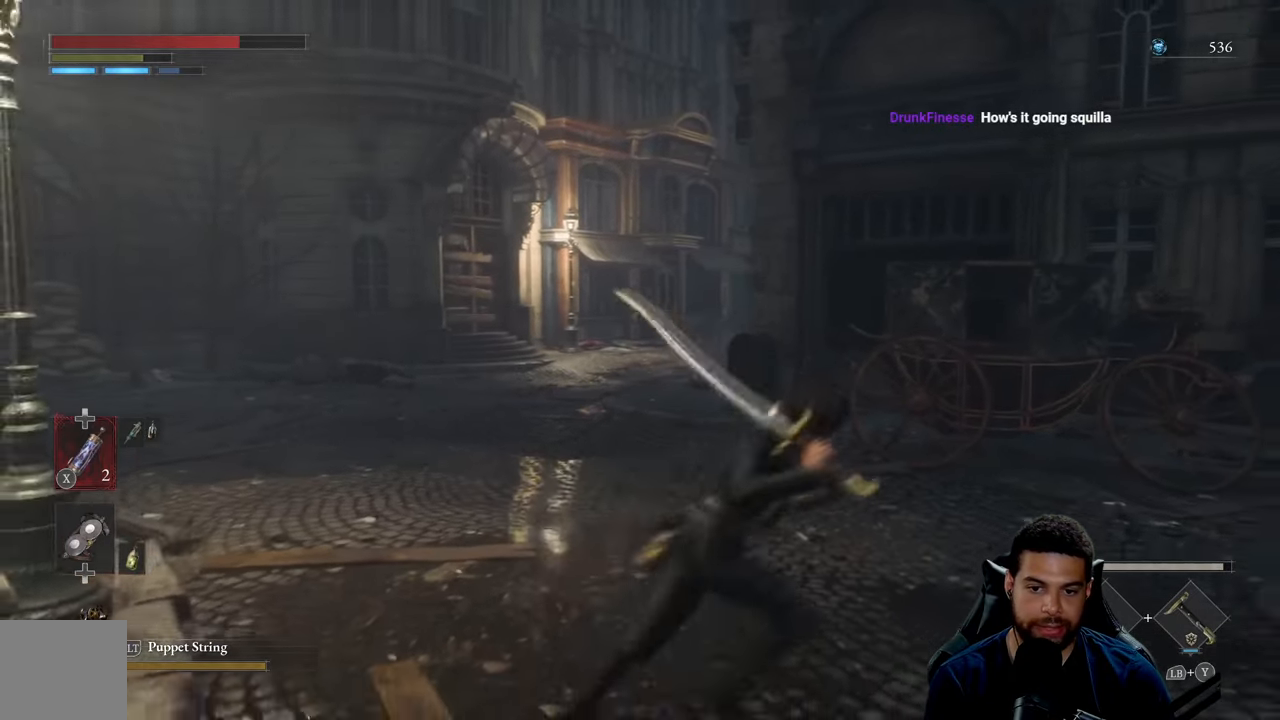
{"buttons": [], "left_stick": "left", "right_stick": "left", "events": [[167, "left_stick", "down-right"], [200, "B", "up"], [317, "left_stick", "down-left"], [367, "right_stick", "left"], [433, "left_stick", "left"]]}
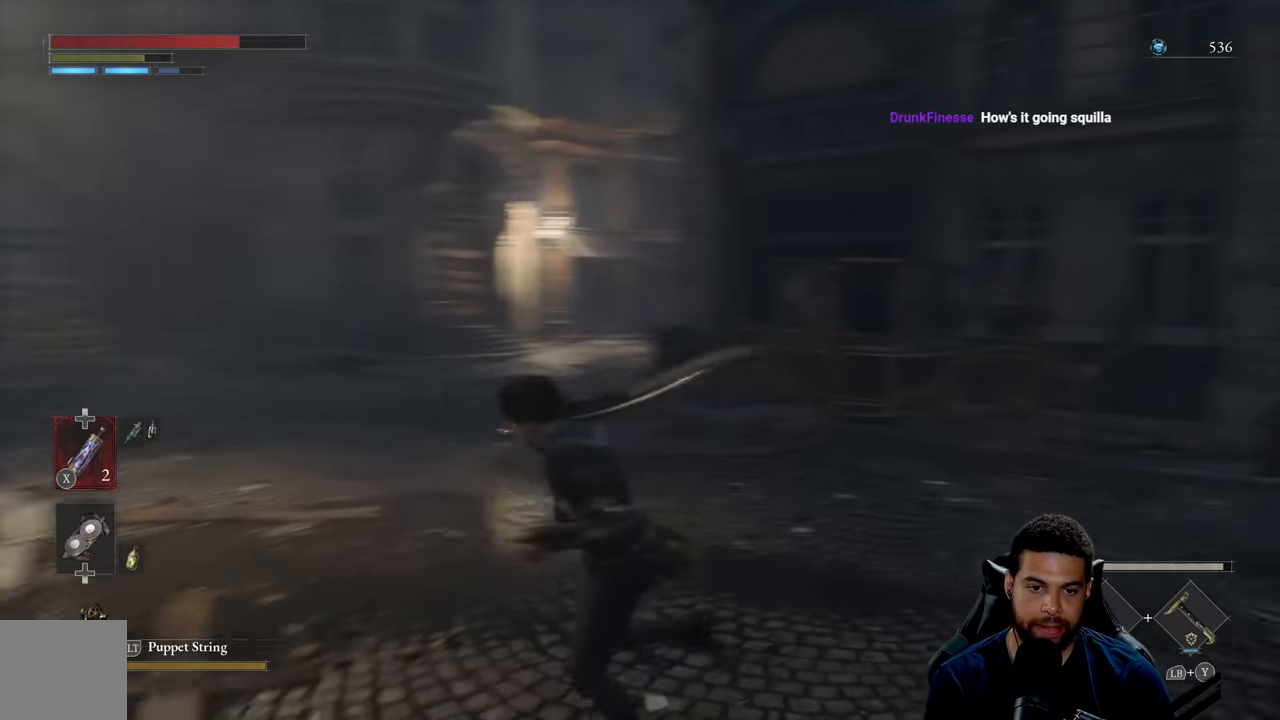
{"buttons": [], "left_stick": "up", "right_stick": "center", "events": [[17, "right_stick", "center"], [200, "left_stick", "up-left"], [300, "left_stick", "up"]]}
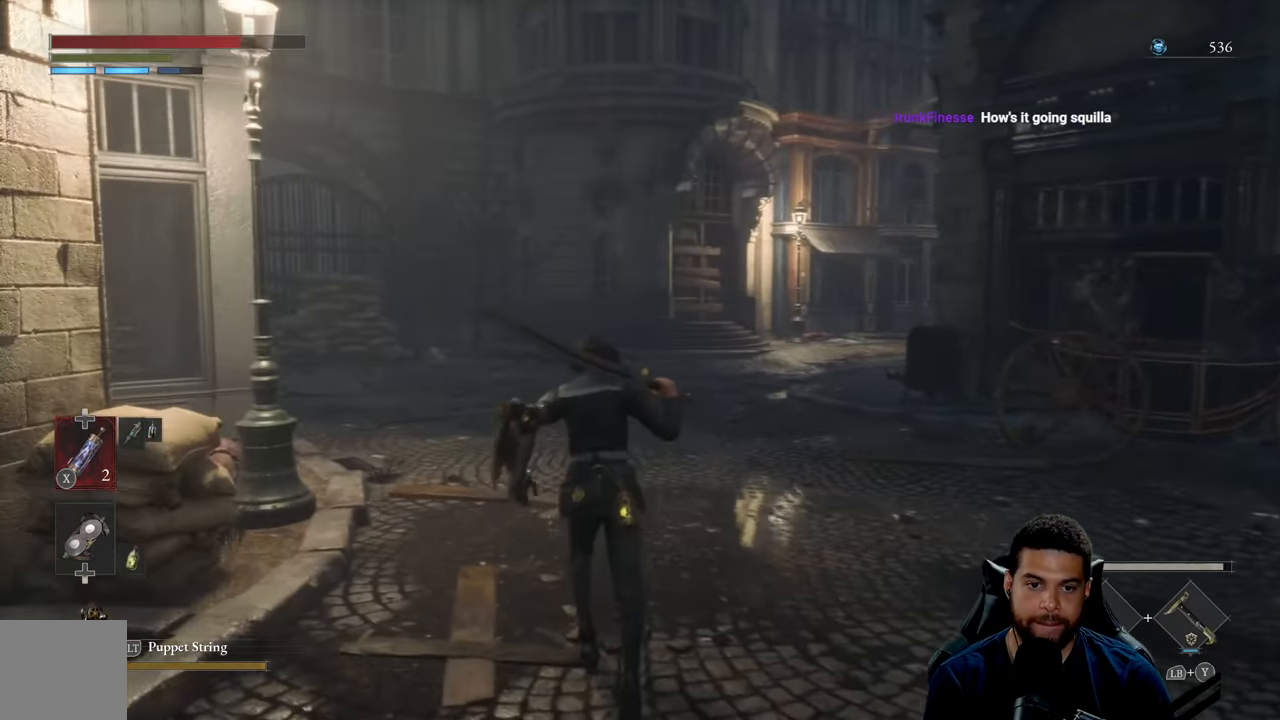
{"buttons": ["B"], "left_stick": "up-right", "right_stick": "center", "events": [[83, "right_stick", "left"], [183, "left_stick", "up-right"], [217, "right_stick", "center"], [433, "B", "down"]]}
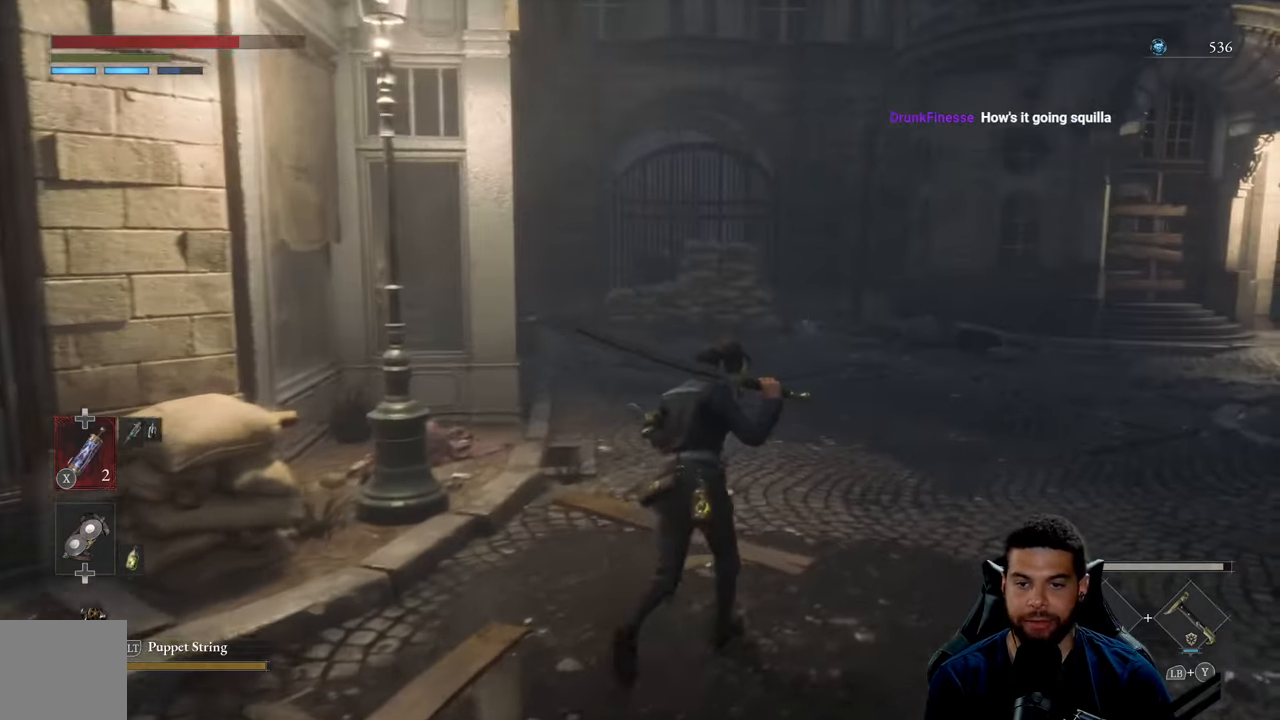
{"buttons": ["B"], "left_stick": "up-right", "right_stick": "left", "events": [[467, "right_stick", "left"]]}
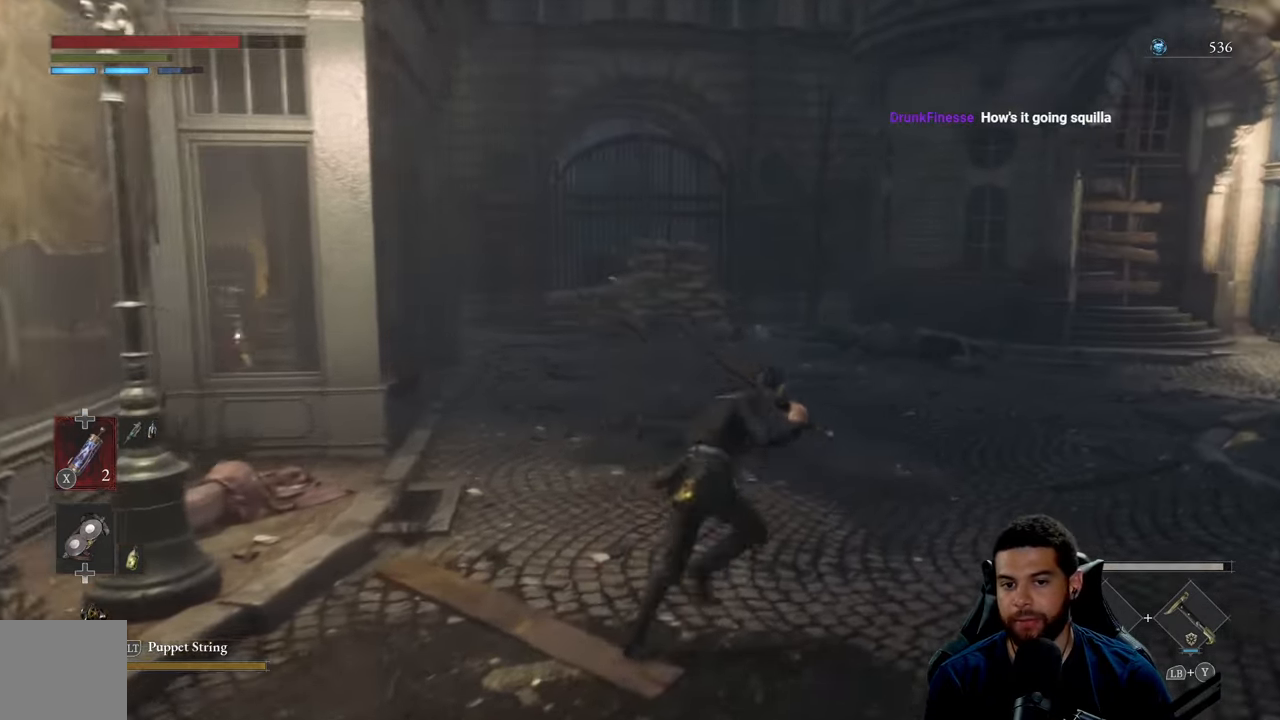
{"buttons": ["B"], "left_stick": "up-right", "right_stick": "left", "events": [[33, "left_stick", "up"], [150, "left_stick", "up-right"], [183, "right_stick", "center"], [433, "right_stick", "left"]]}
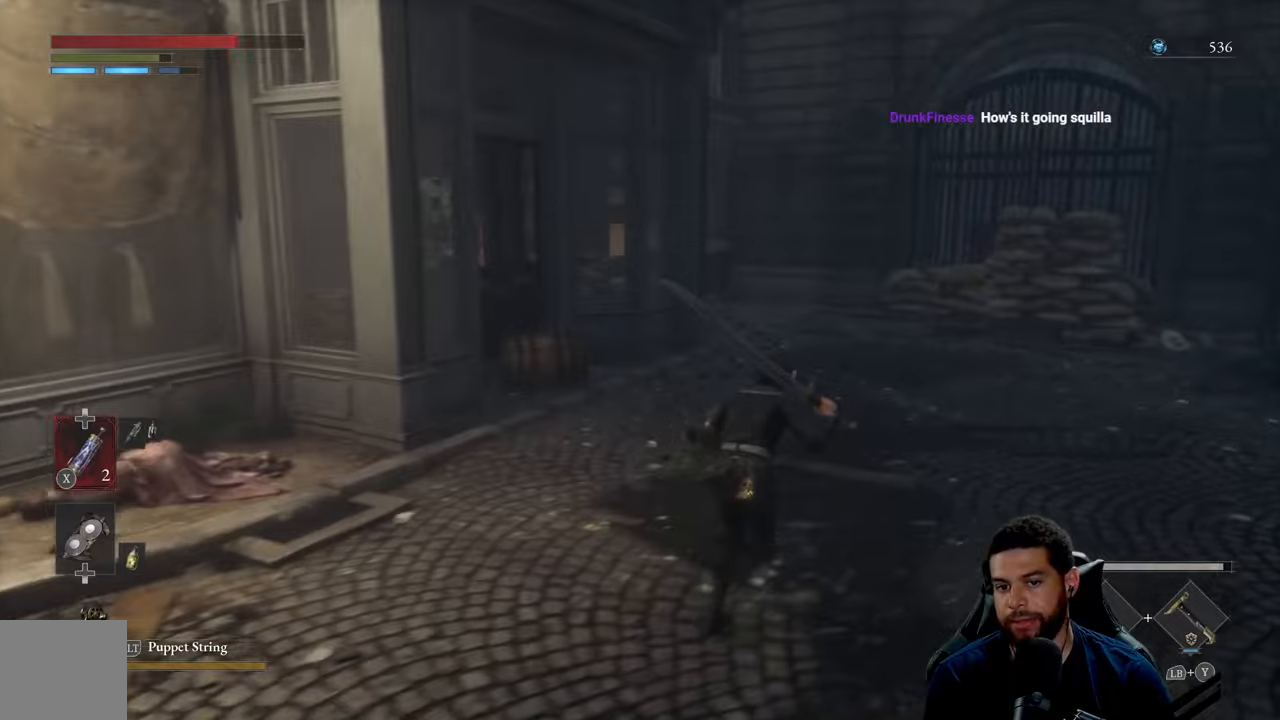
{"buttons": ["B"], "left_stick": "up-right", "right_stick": "center", "events": [[50, "right_stick", "center"], [184, "left_stick", "up"], [434, "left_stick", "up-right"]]}
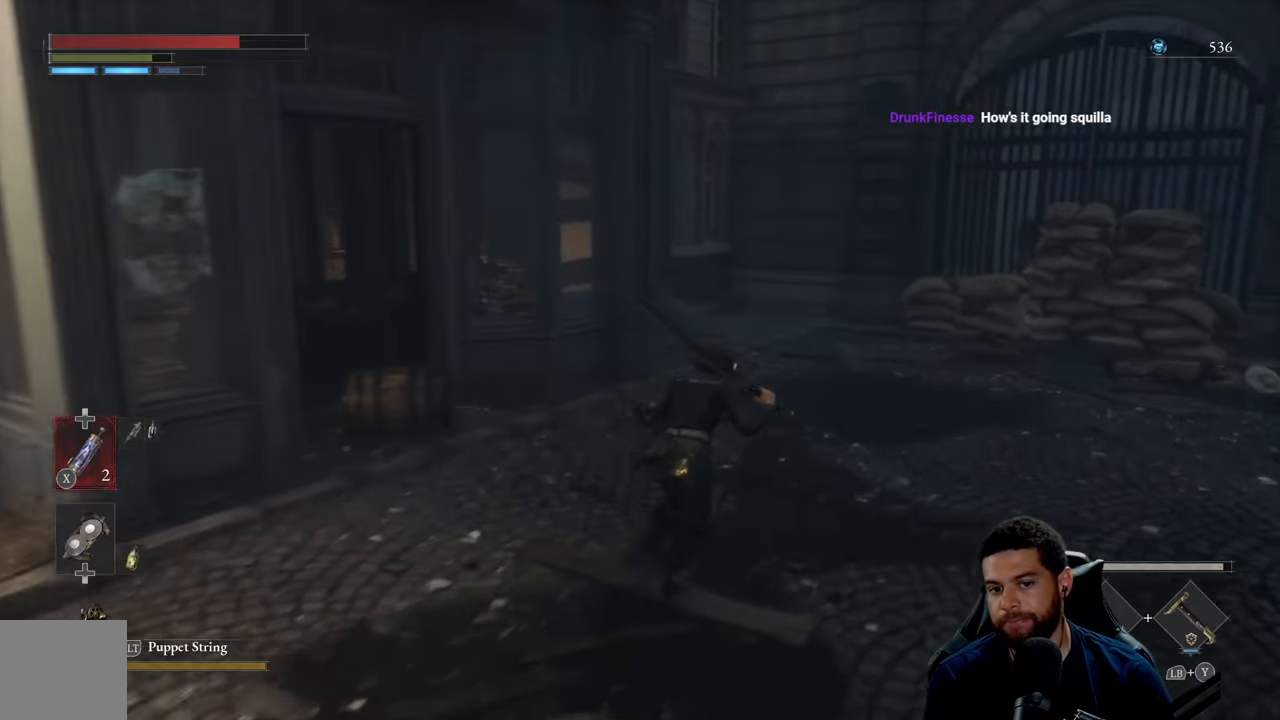
{"buttons": [], "left_stick": "up-right", "right_stick": "center", "events": [[50, "B", "up"], [217, "right_stick", "left"], [400, "right_stick", "center"]]}
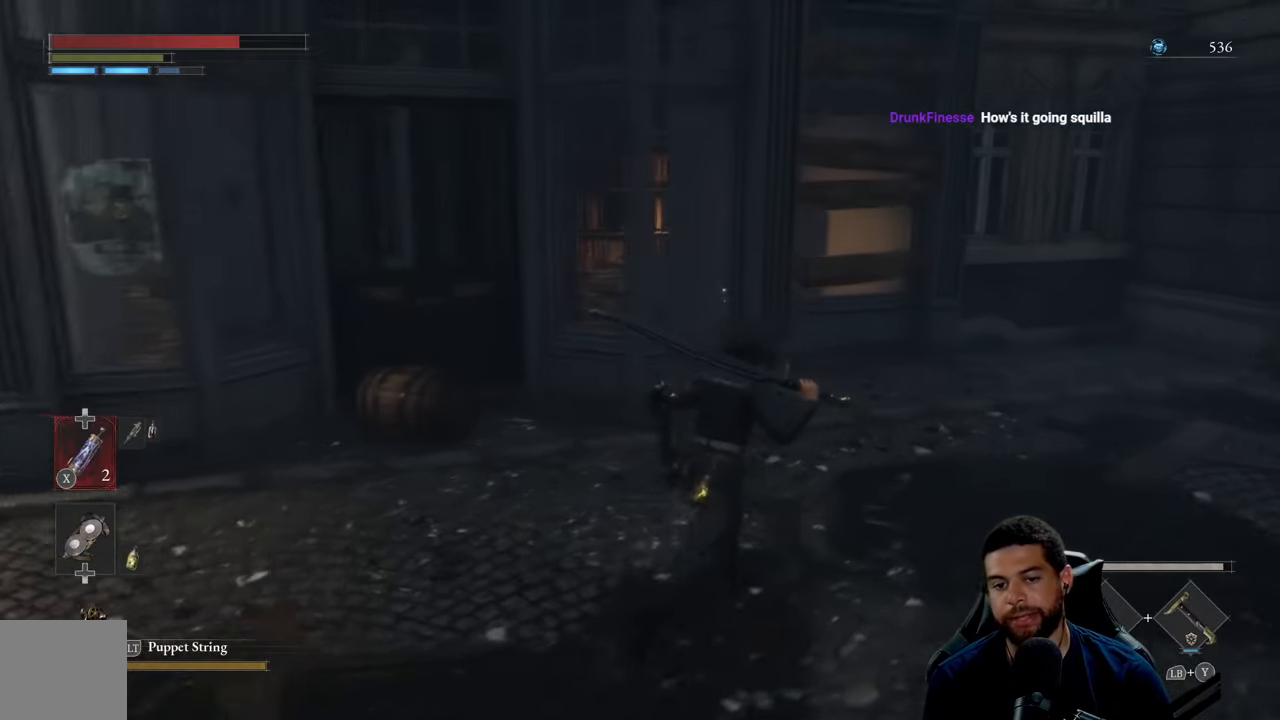
{"buttons": ["B"], "left_stick": "up-right", "right_stick": "center", "events": [[67, "B", "down"]]}
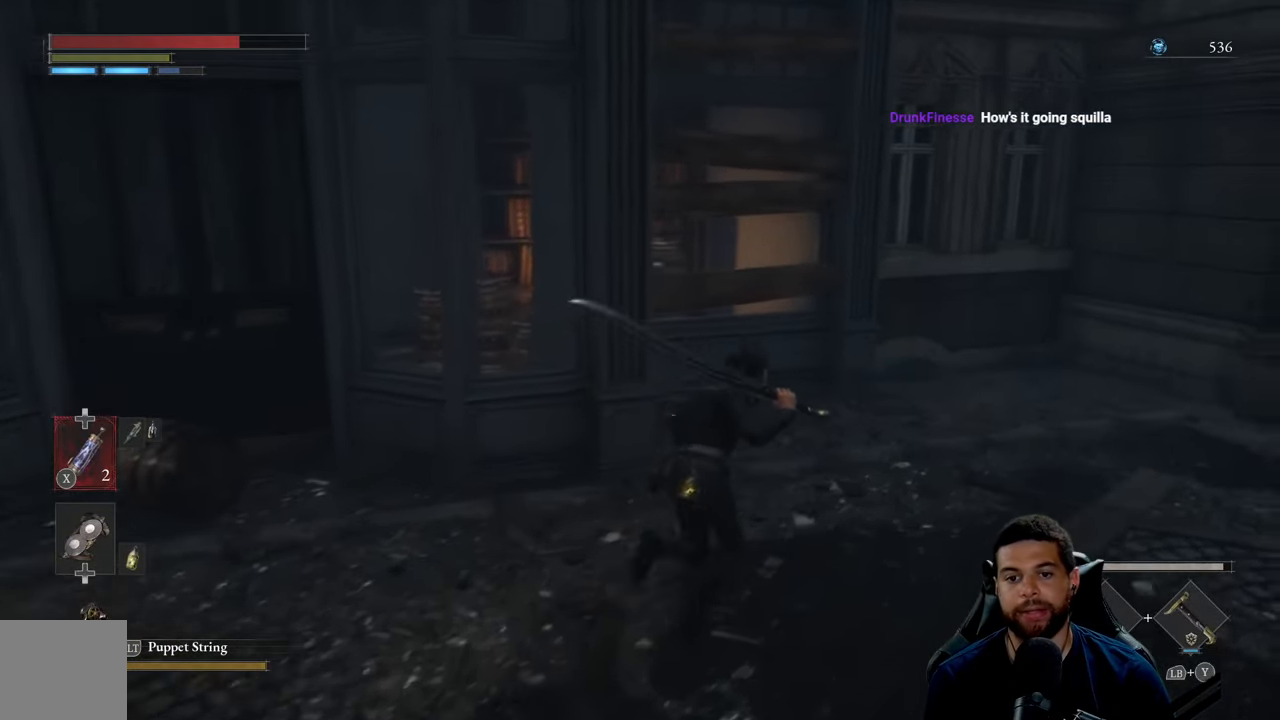
{"buttons": ["B"], "left_stick": "down-right", "right_stick": "right", "events": [[34, "right_stick", "left"], [100, "right_stick", "center"], [234, "left_stick", "down-right"], [300, "right_stick", "right"]]}
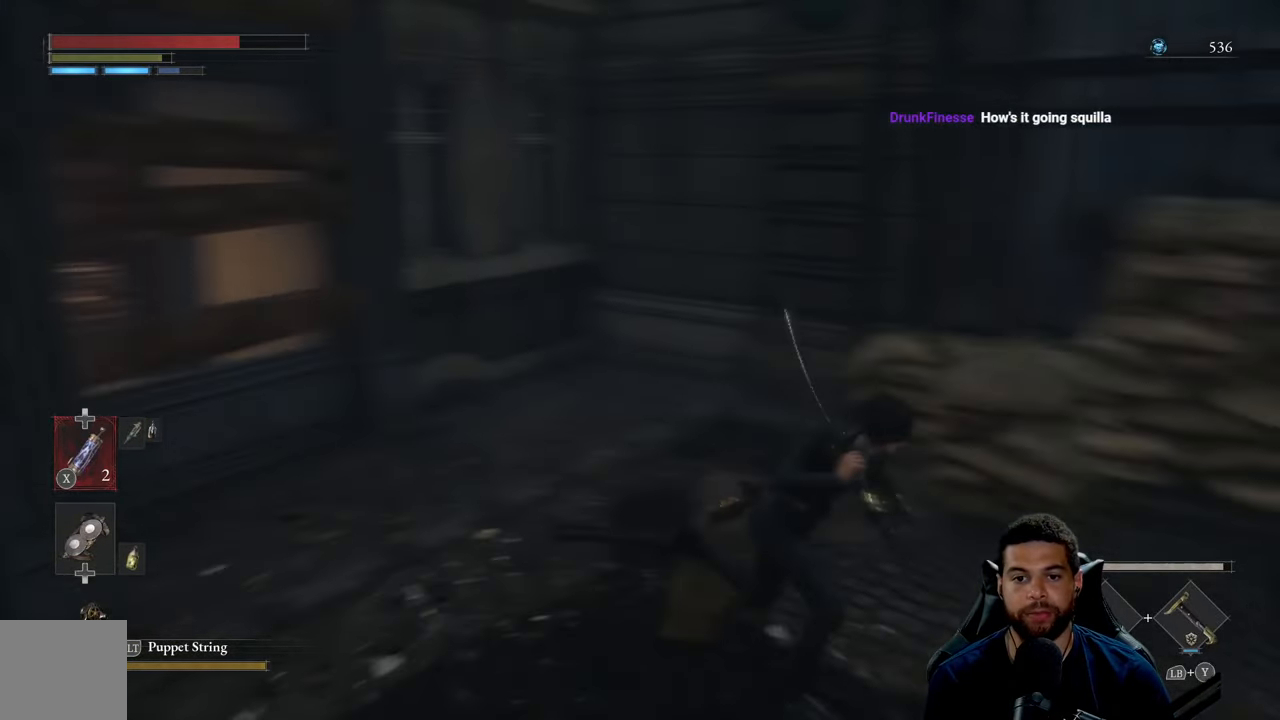
{"buttons": ["B"], "left_stick": "up", "right_stick": "center", "events": [[34, "left_stick", "up-right"], [150, "left_stick", "up"], [217, "right_stick", "center"], [250, "left_stick", "up-left"], [484, "left_stick", "up"]]}
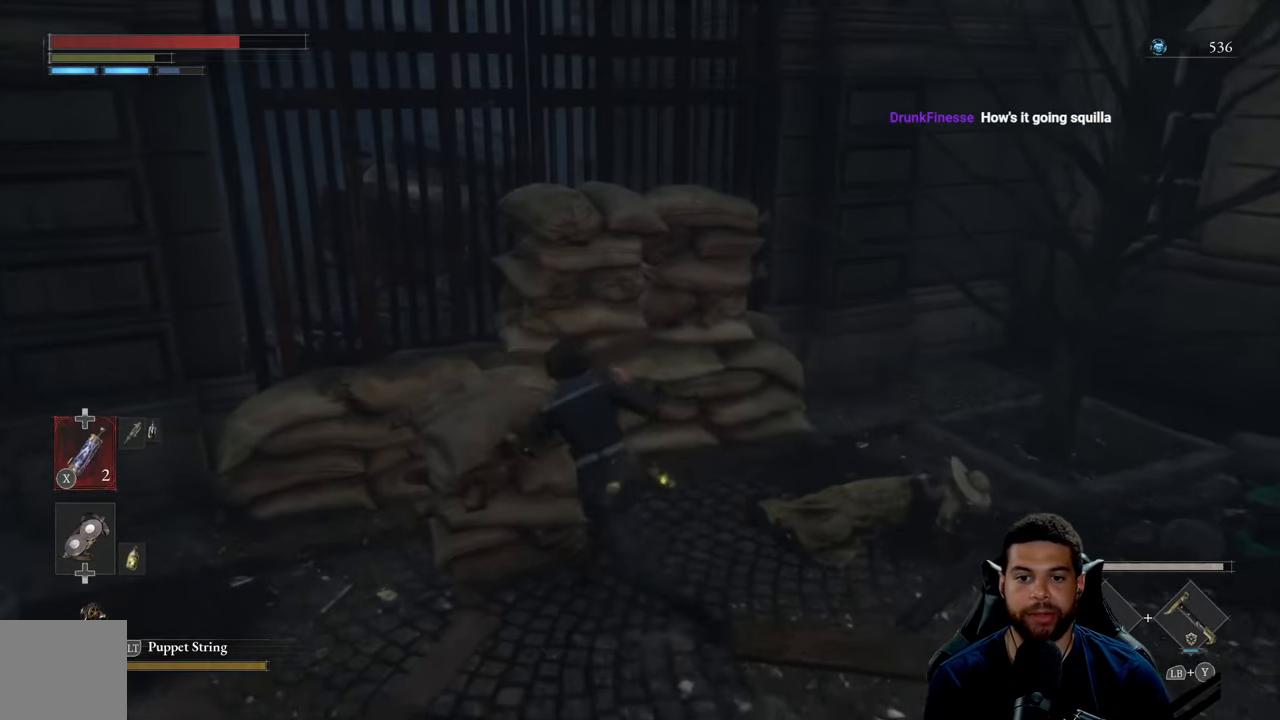
{"buttons": ["B"], "left_stick": "up-right", "right_stick": "right", "events": [[17, "left_stick", "up-right"], [117, "left_stick", "right"], [250, "left_stick", "down-right"], [250, "right_stick", "right"], [417, "left_stick", "up-right"]]}
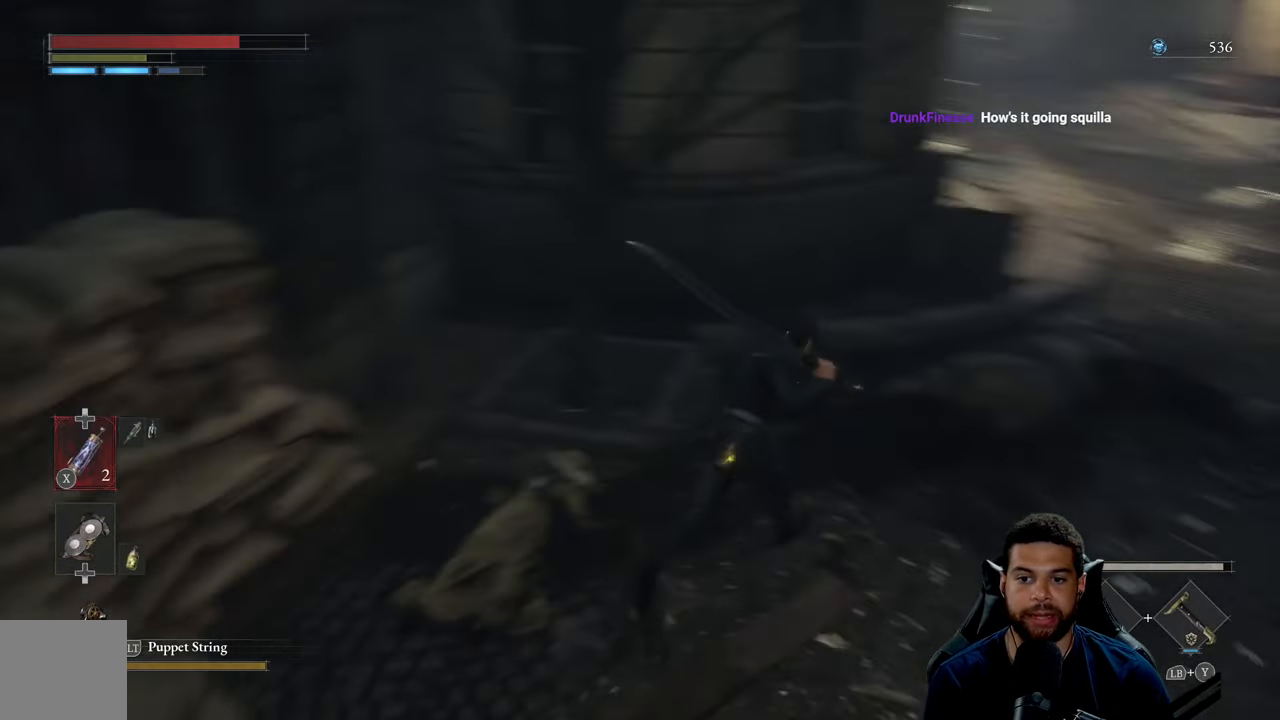
{"buttons": ["B"], "left_stick": "up", "right_stick": "up", "events": [[67, "left_stick", "up"], [134, "right_stick", "center"], [267, "left_stick", "up-right"], [467, "left_stick", "up"], [500, "right_stick", "up"]]}